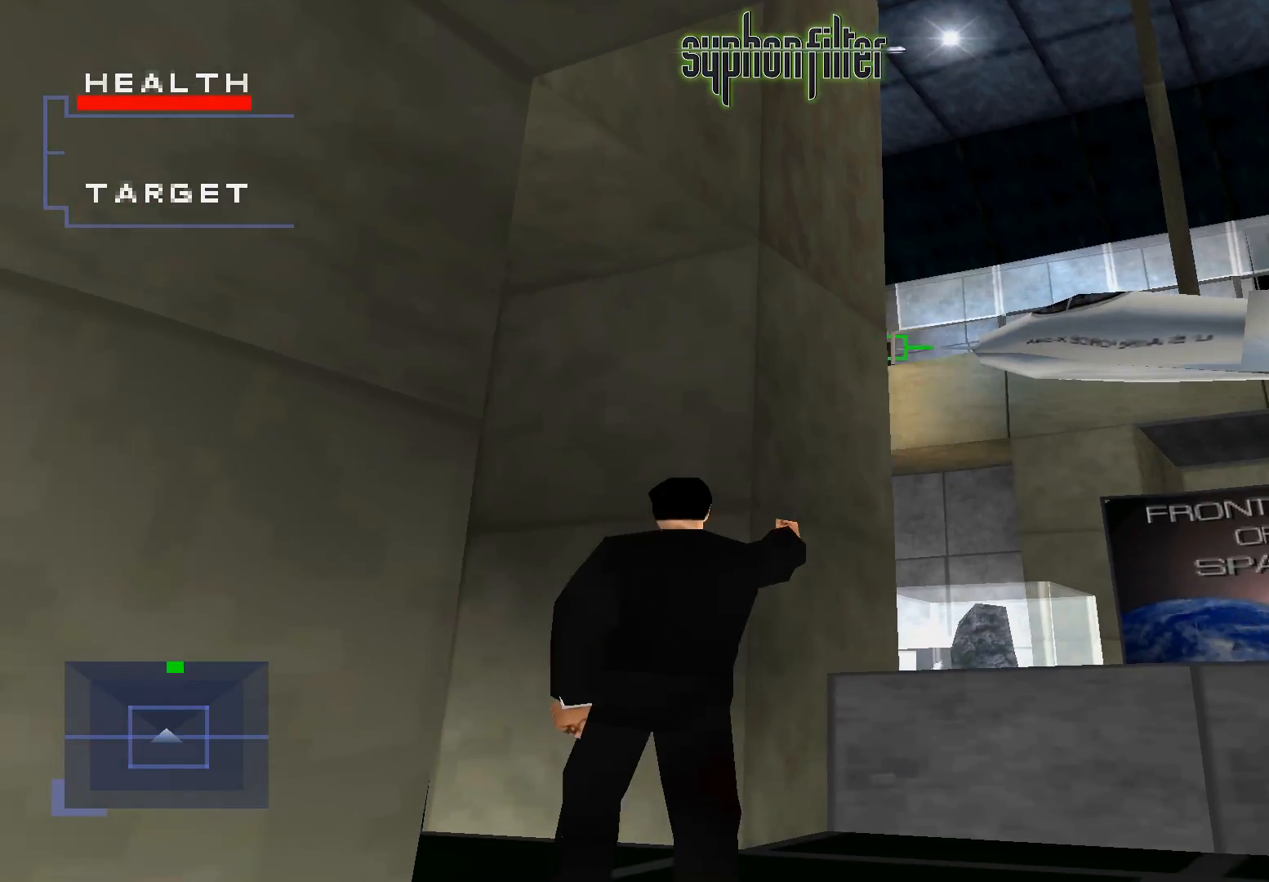
Gameplay with a controller (Xbox layout); each line is a JSON object with the inputs held at the frame after it. "button_events" lists button changes between this image and that frame as [ms after this image, input, new state], when the widget could be followed in between (sticks are given only as held states). Not read: L3 R3.
{"buttons": [], "left_stick": "center", "right_stick": "center", "button_events": [[417, "R1", "up"], [433, "X", "up"]]}
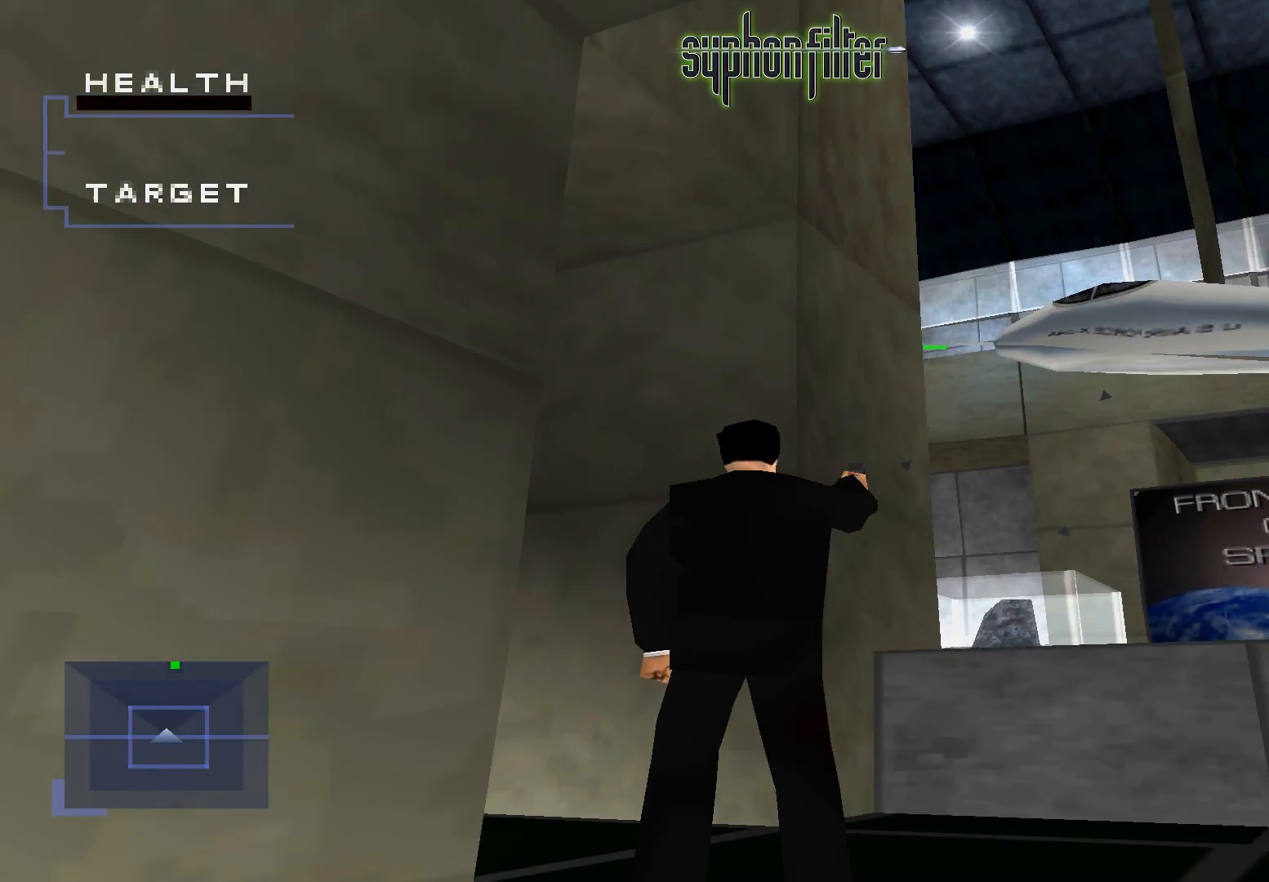
{"buttons": [], "left_stick": "center", "right_stick": "center", "button_events": []}
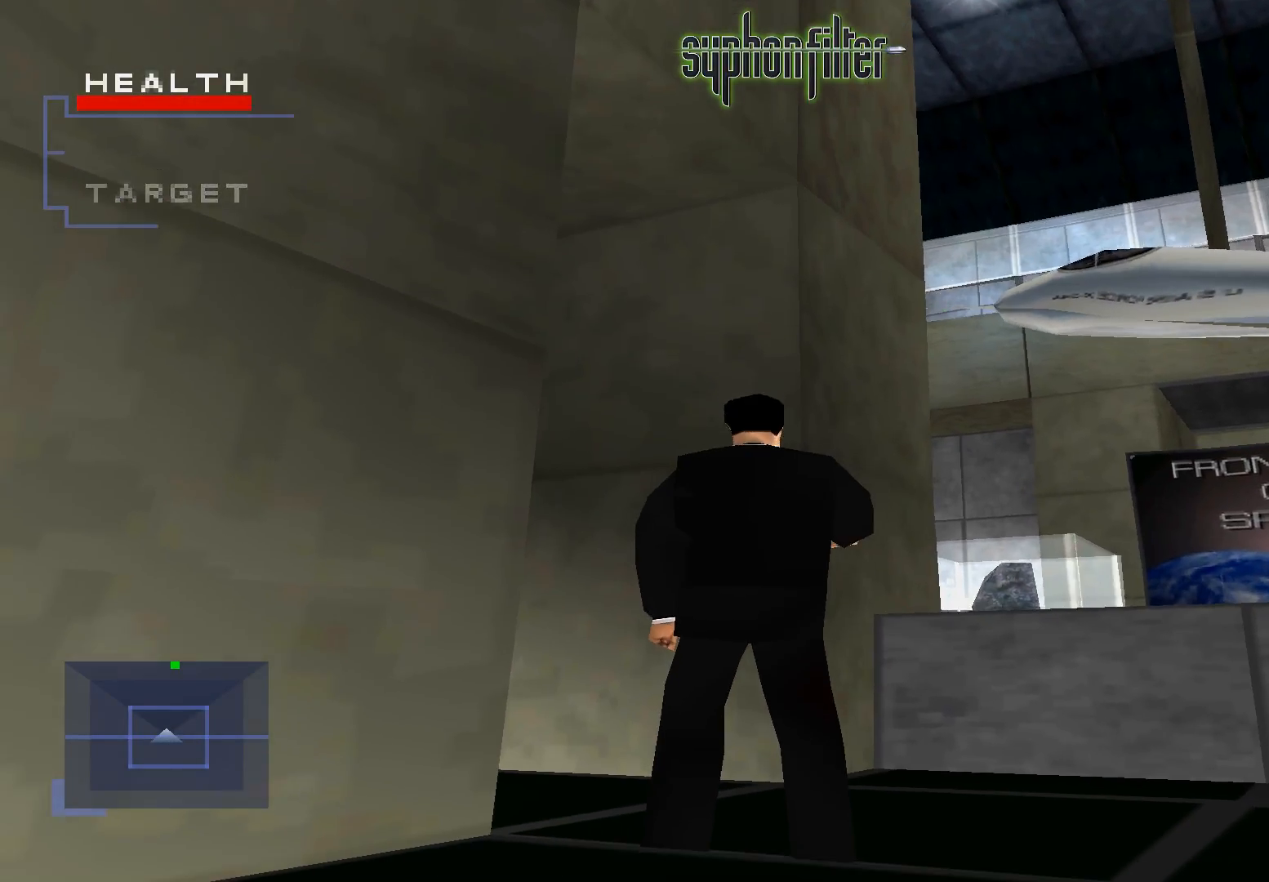
{"buttons": [], "left_stick": "center", "right_stick": "center", "button_events": [[367, "SELECT", "down"], [483, "SELECT", "up"]]}
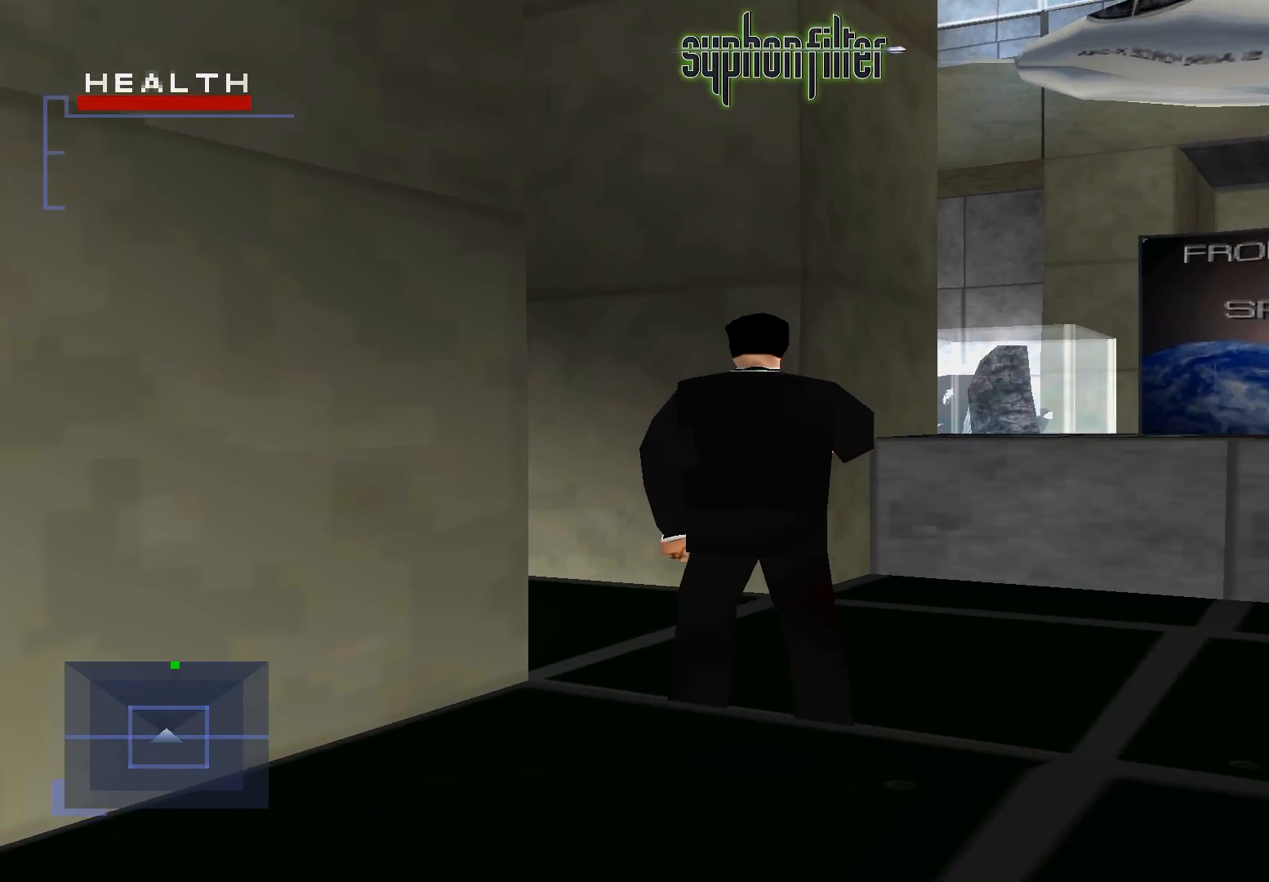
{"buttons": ["R1"], "left_stick": "center", "right_stick": "center", "button_events": [[300, "R1", "down"]]}
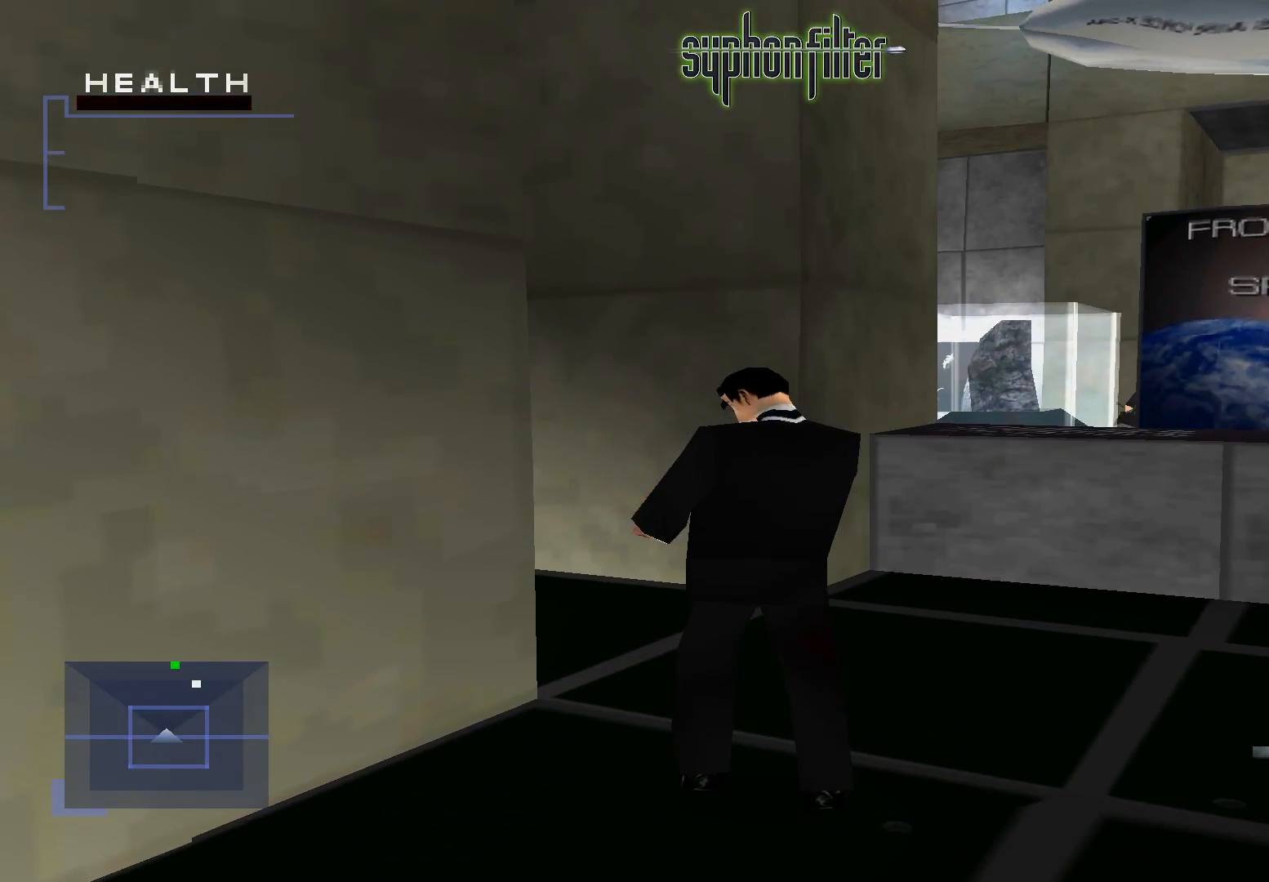
{"buttons": ["SELECT"], "left_stick": "center", "right_stick": "center", "button_events": [[300, "R1", "up"], [367, "SELECT", "down"]]}
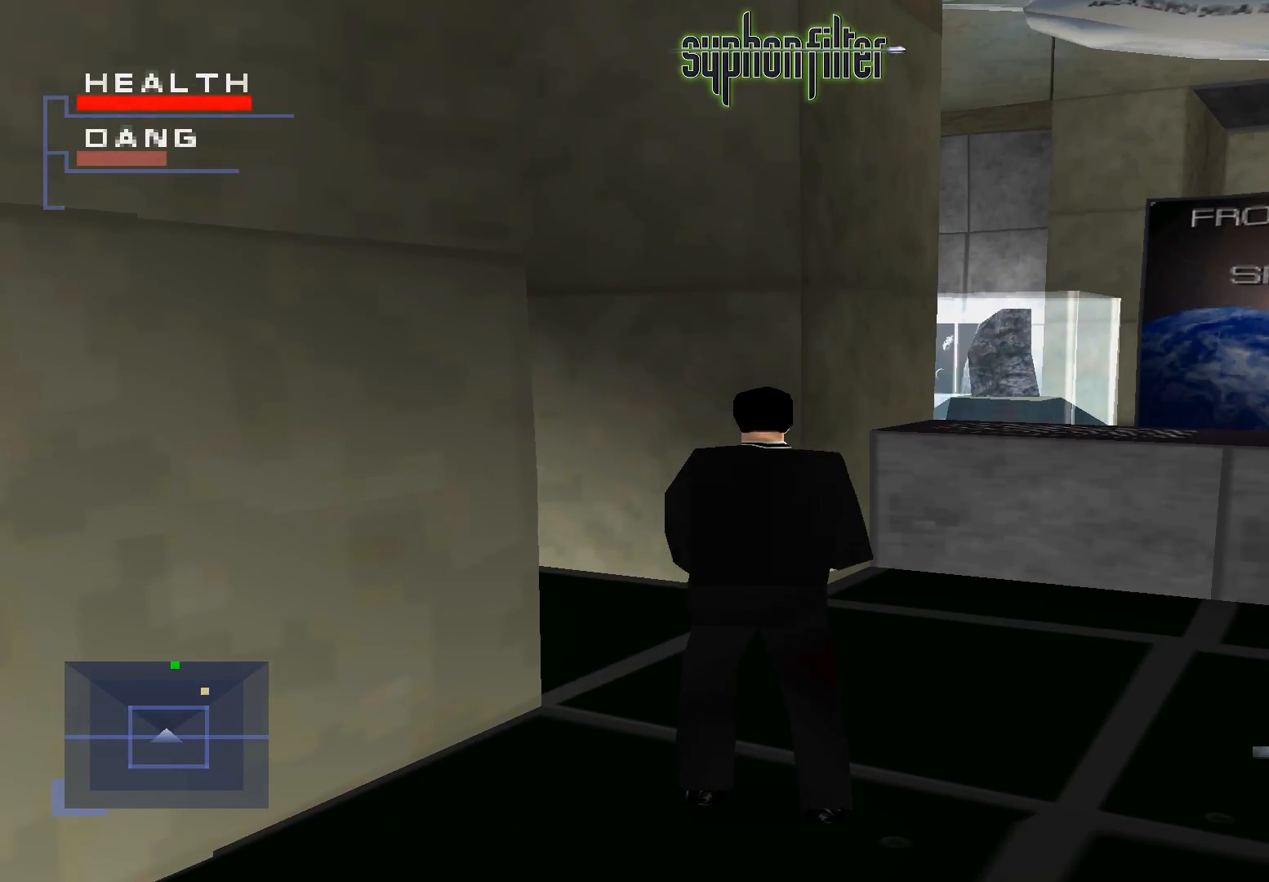
{"buttons": ["R1"], "left_stick": "center", "right_stick": "center", "button_events": [[117, "SELECT", "up"], [300, "R1", "down"]]}
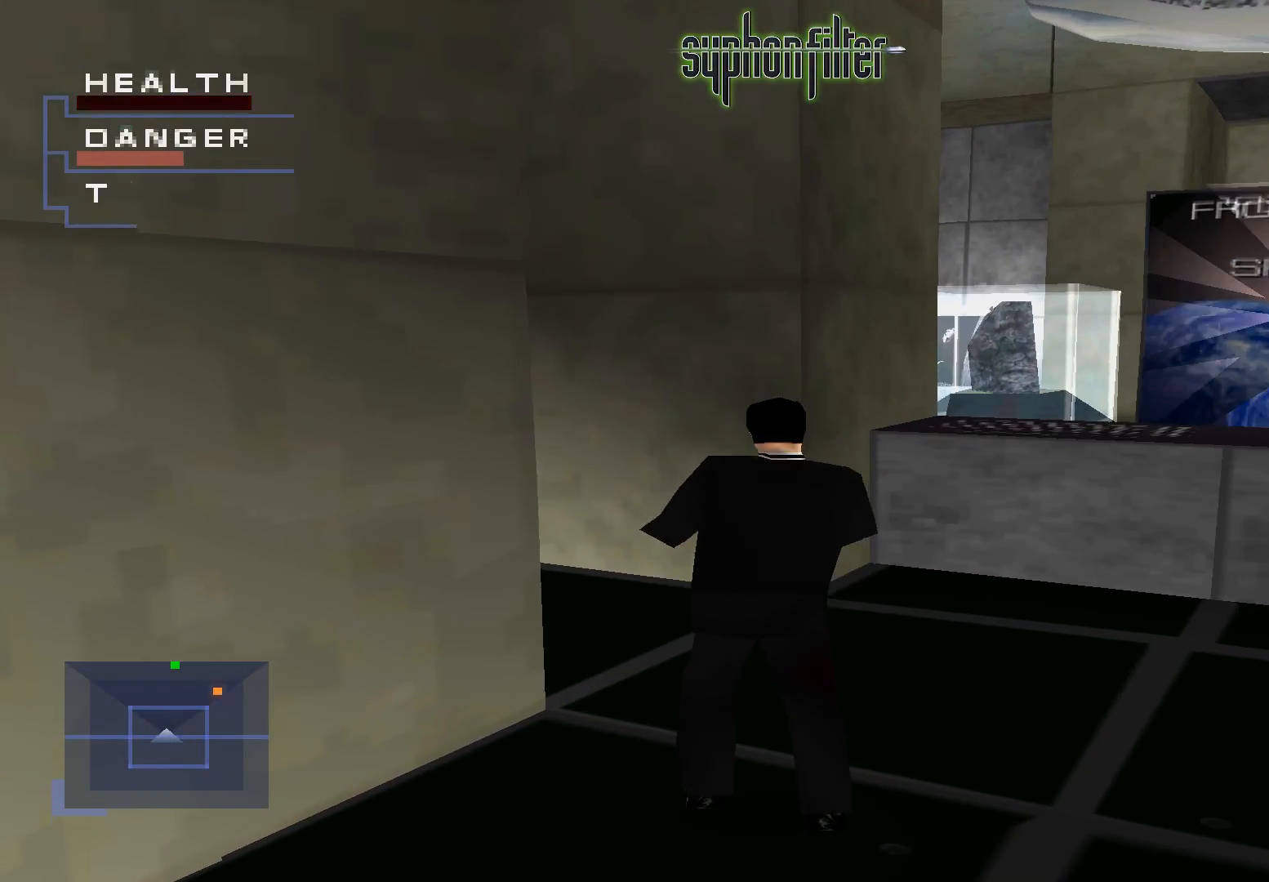
{"buttons": ["R1", "R2"], "left_stick": "center", "right_stick": "center", "button_events": [[483, "R2", "down"]]}
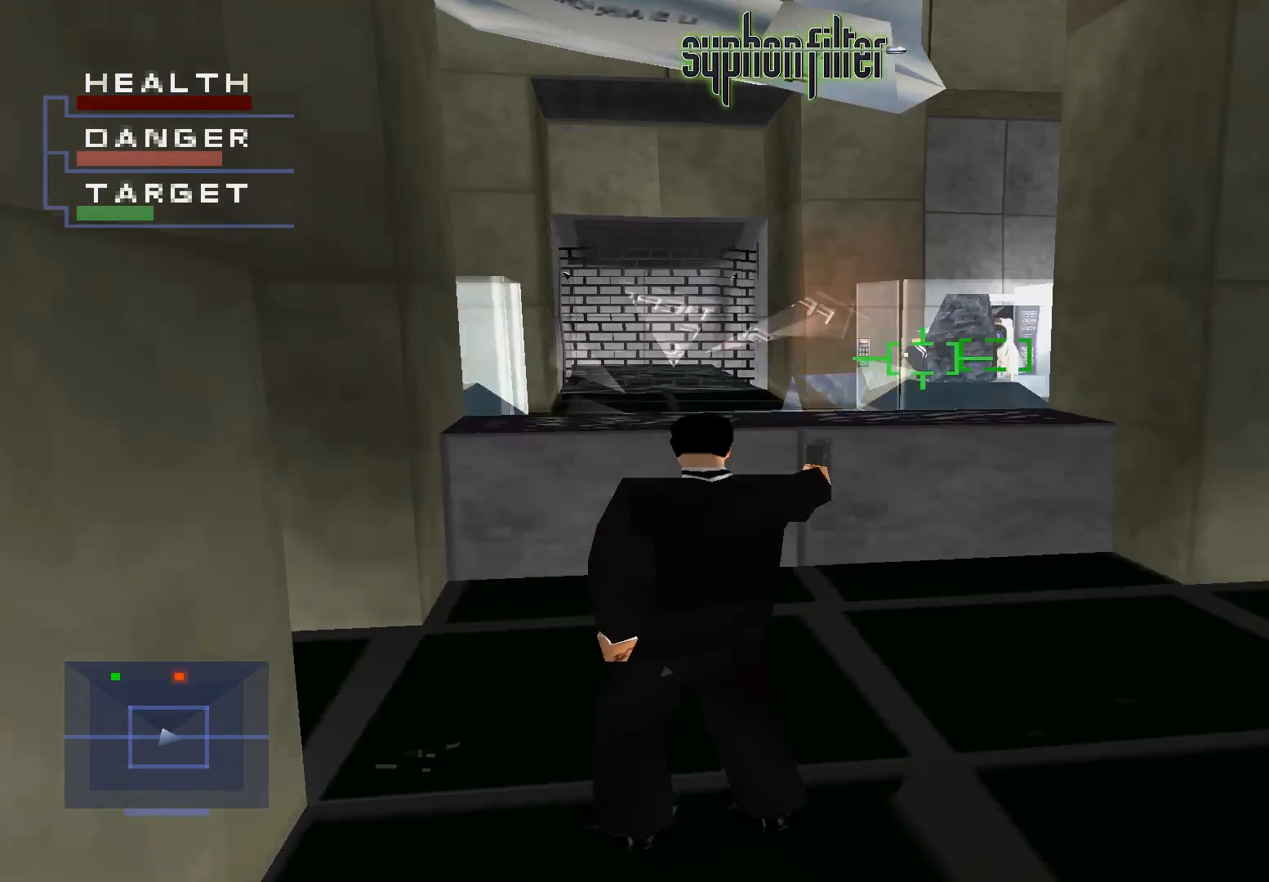
{"buttons": ["X", "L2", "R1"], "left_stick": "center", "right_stick": "center", "button_events": [[233, "R2", "up"], [233, "X", "down"], [483, "L2", "down"]]}
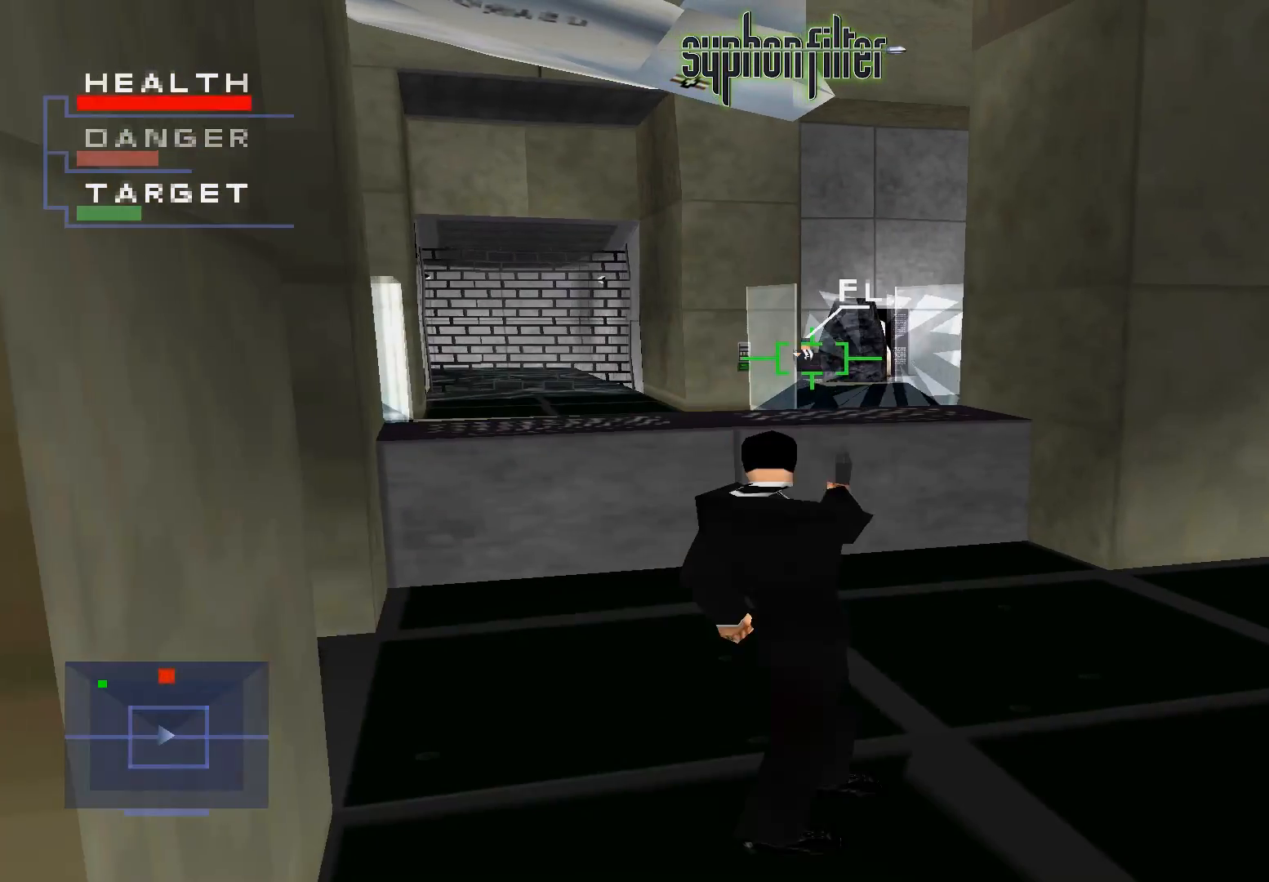
{"buttons": ["X", "L2", "R1"], "left_stick": "center", "right_stick": "center", "button_events": []}
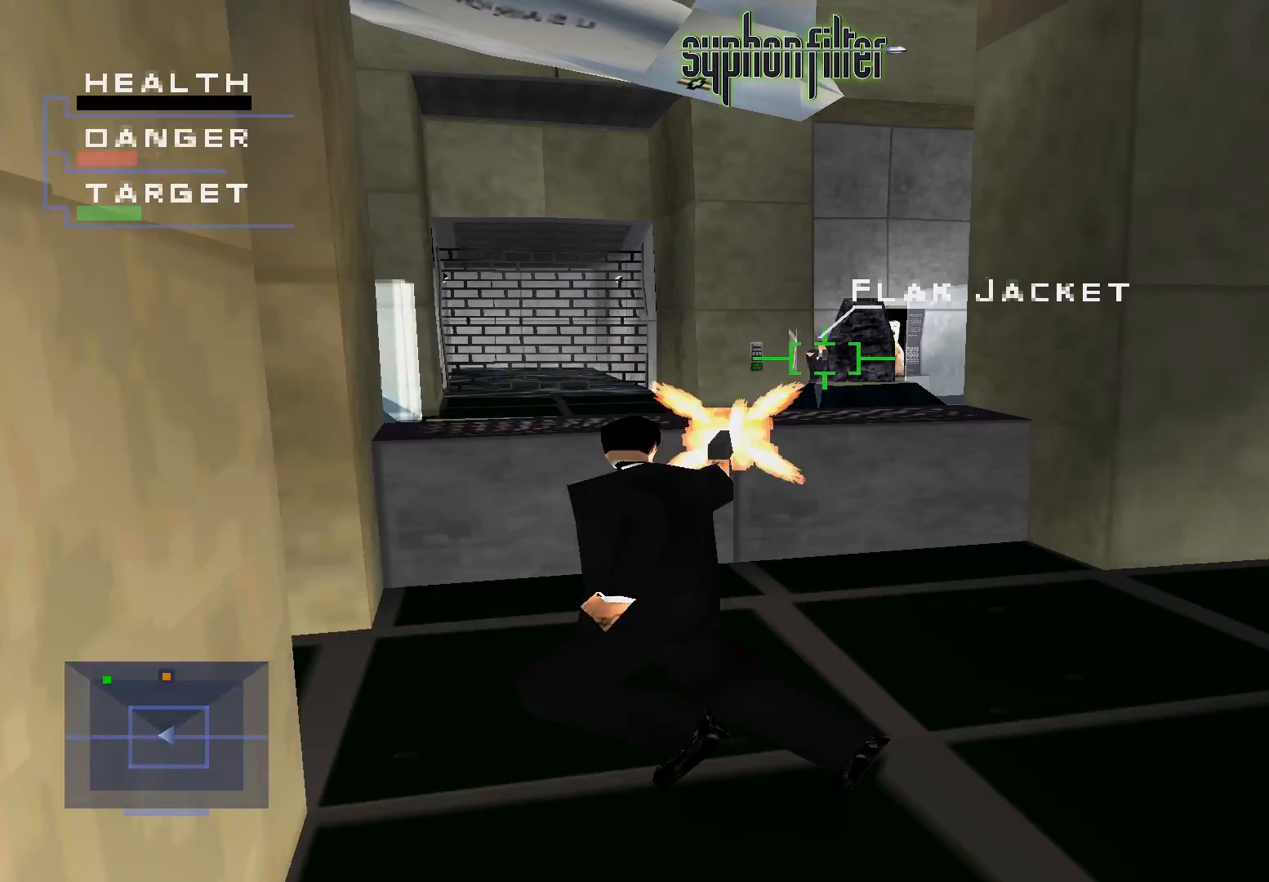
{"buttons": ["X", "R1"], "left_stick": "center", "right_stick": "center", "button_events": [[50, "L2", "up"], [167, "L2", "down"], [300, "L2", "up"]]}
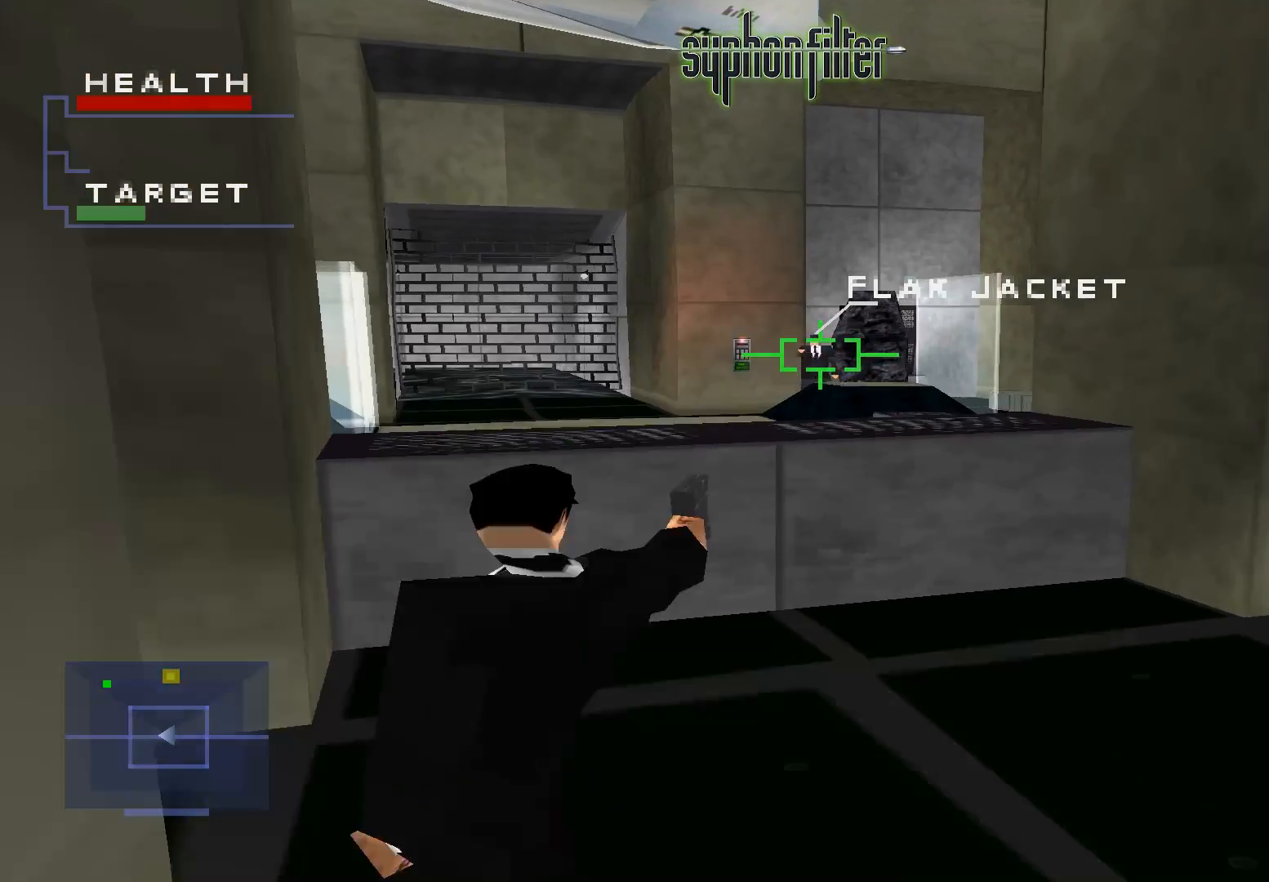
{"buttons": ["L1"], "left_stick": "center", "right_stick": "center", "button_events": [[167, "L2", "down"], [300, "L2", "up"], [367, "R1", "up"], [367, "X", "up"], [417, "L1", "down"]]}
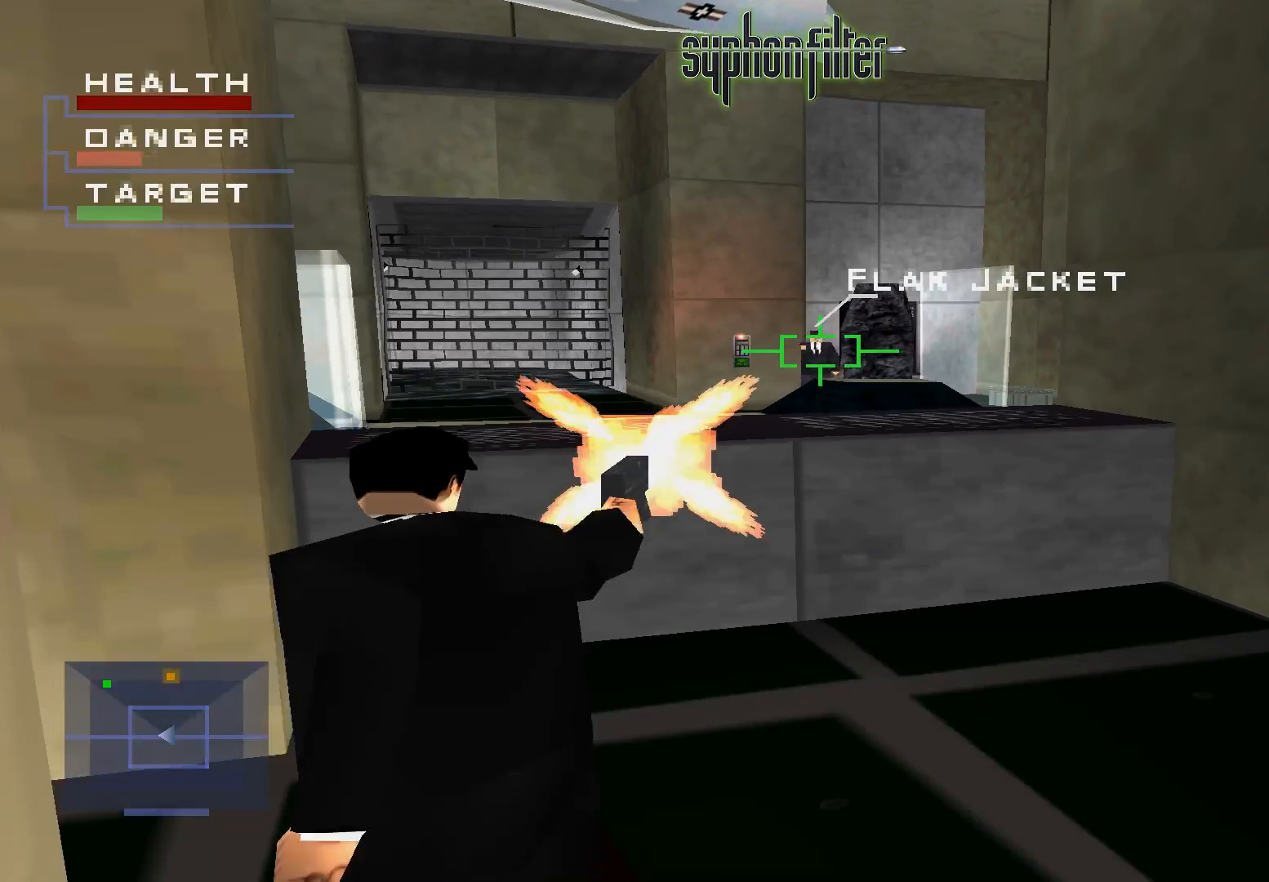
{"buttons": ["X", "L1"], "left_stick": "center", "right_stick": "center", "button_events": [[367, "X", "down"]]}
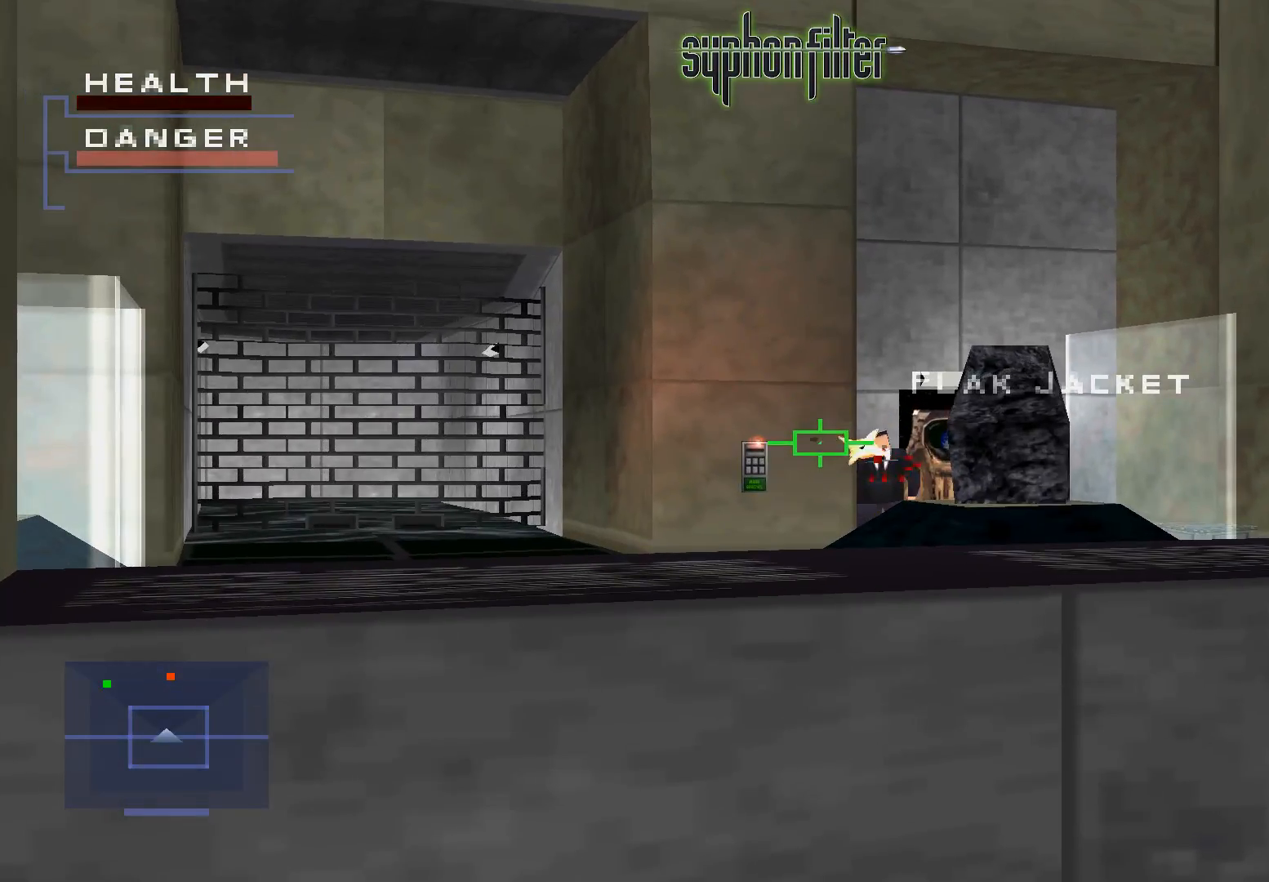
{"buttons": ["L1"], "left_stick": "center", "right_stick": "center", "button_events": [[50, "X", "up"]]}
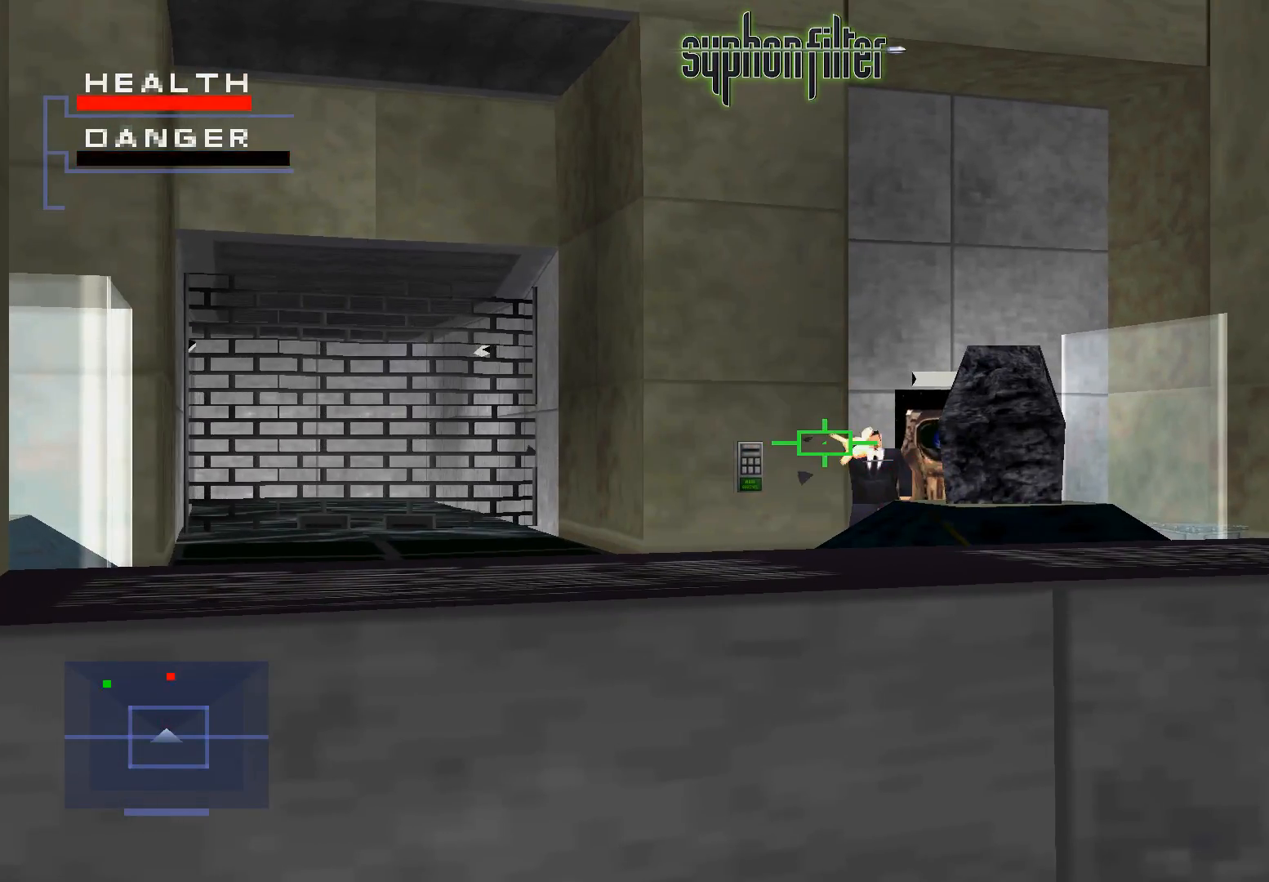
{"buttons": ["L1"], "left_stick": "center", "right_stick": "center", "button_events": [[50, "X", "down"], [233, "X", "up"]]}
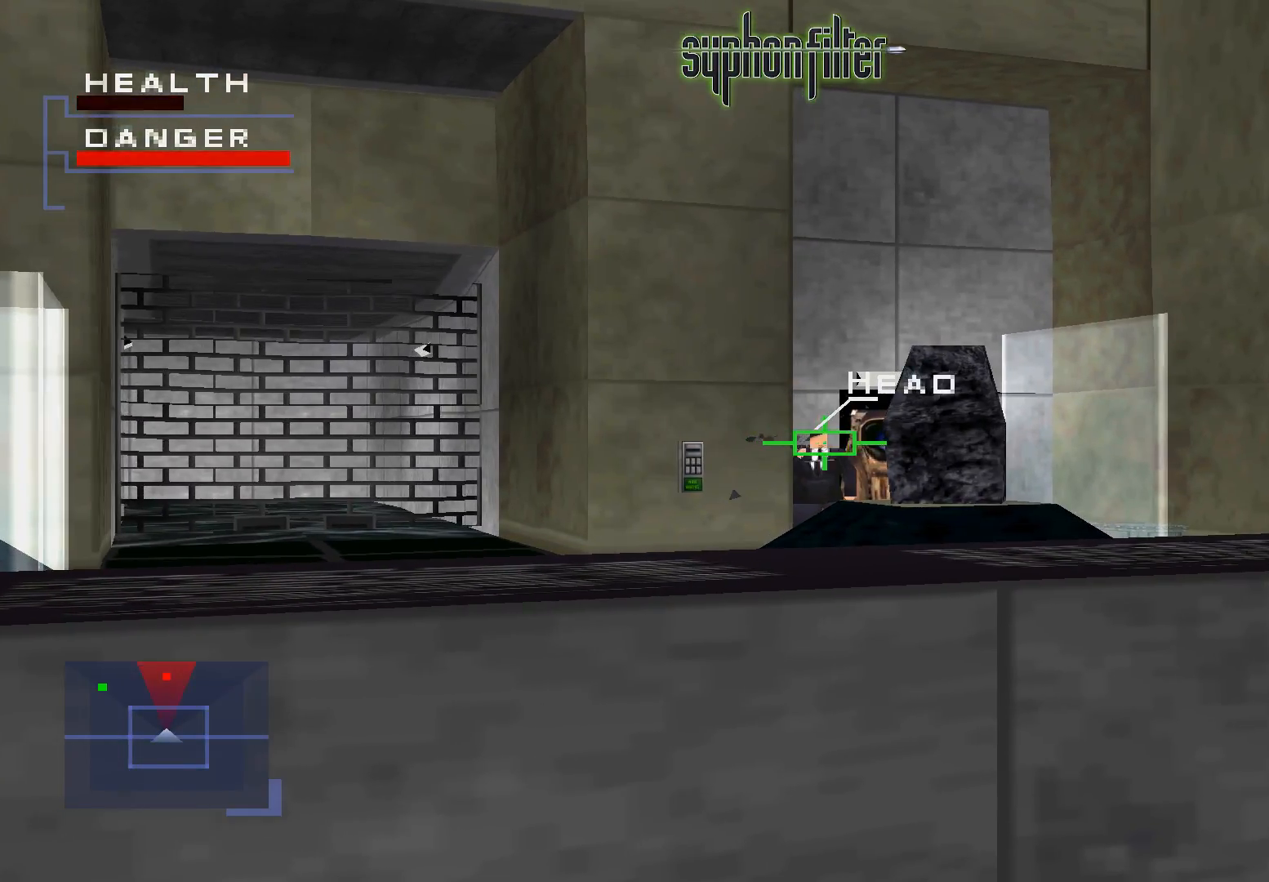
{"buttons": ["X", "L1"], "left_stick": "center", "right_stick": "center", "button_events": [[233, "X", "down"], [367, "X", "up"], [483, "X", "down"]]}